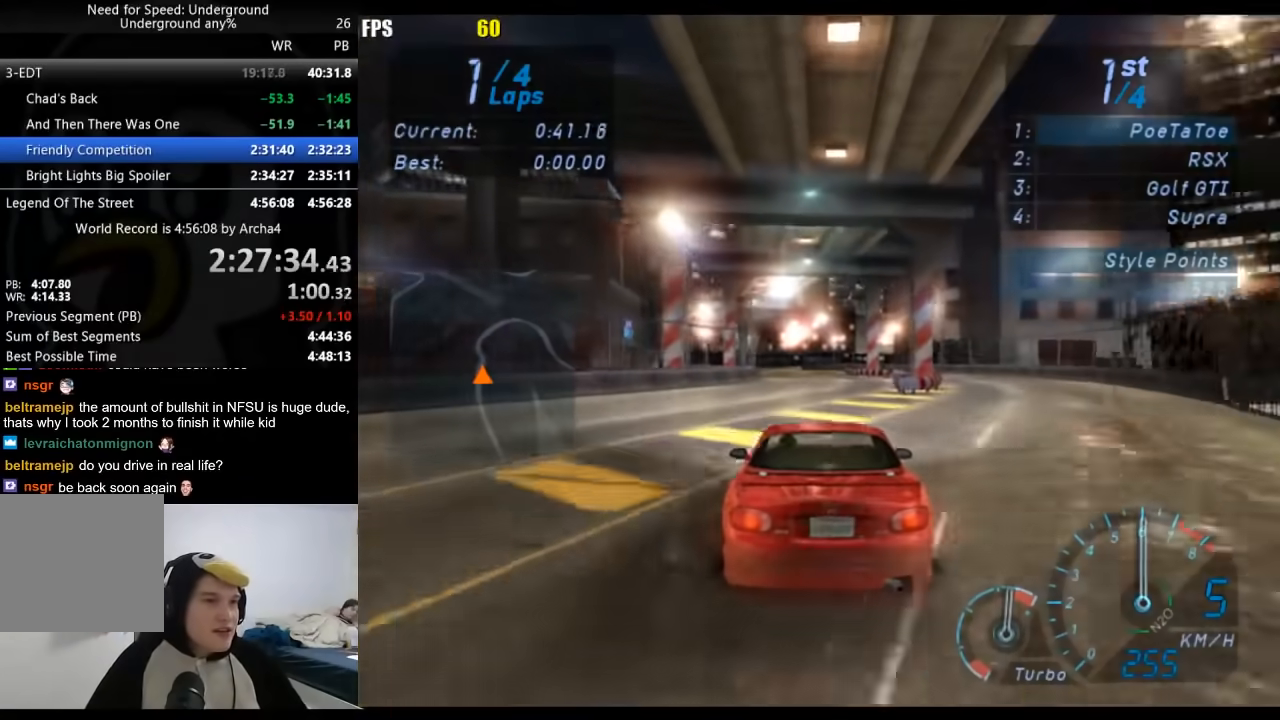
Gameplay with a controller (Xbox layout); each line is a JSON object with the inputs held at the frame after it. "events" lists button and stick changes between this image and that frame as [ms after this image, input, new state], when the widget could be followed in between. Not read: L3 R3.
{"buttons": ["R2"], "left_stick": "right", "right_stick": "center", "events": [[117, "left_stick", "center"], [267, "left_stick", "down-left"], [417, "left_stick", "center"], [500, "left_stick", "right"]]}
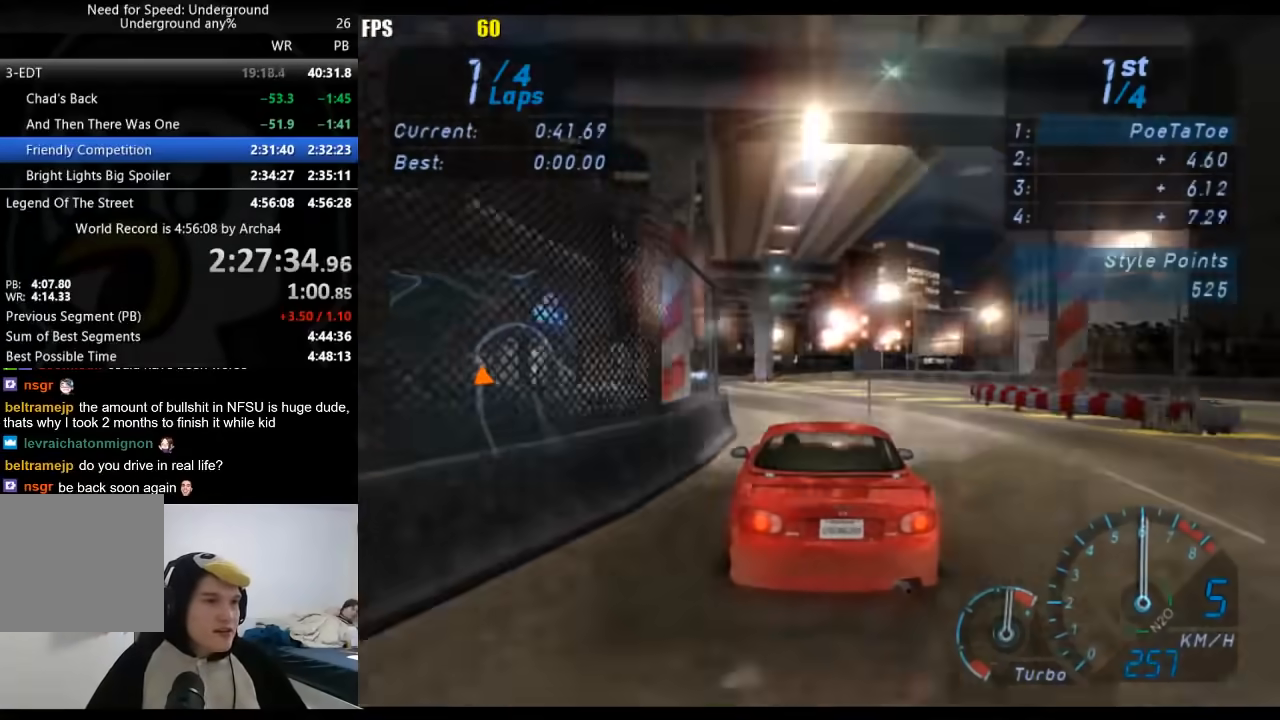
{"buttons": ["R2"], "left_stick": "center", "right_stick": "center", "events": [[133, "left_stick", "center"]]}
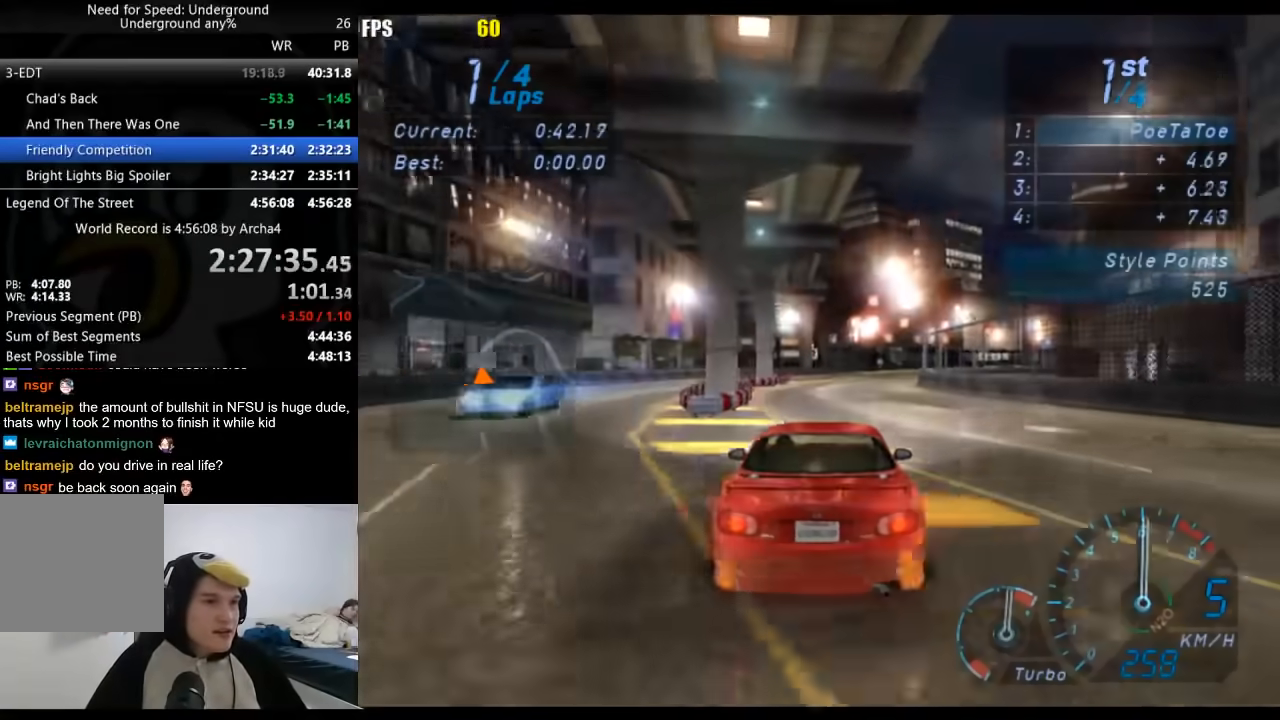
{"buttons": ["R2"], "left_stick": "right", "right_stick": "center", "events": [[50, "left_stick", "right"]]}
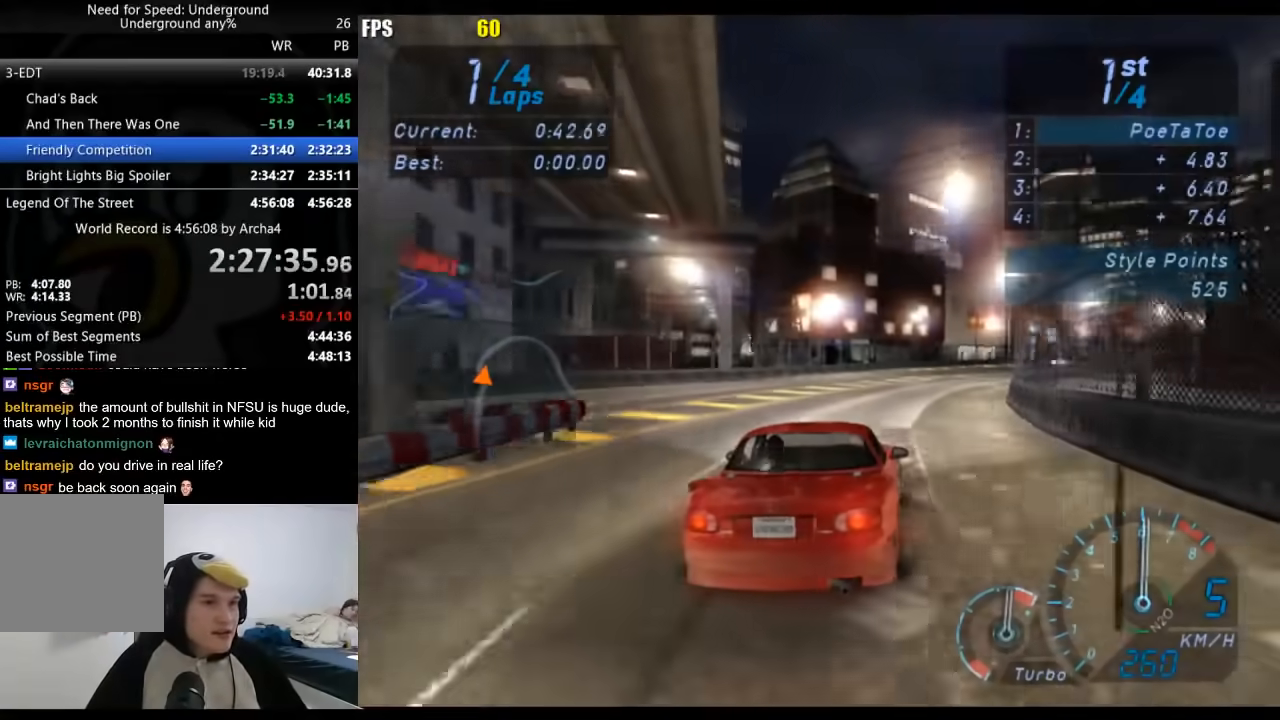
{"buttons": ["R2"], "left_stick": "right", "right_stick": "center", "events": []}